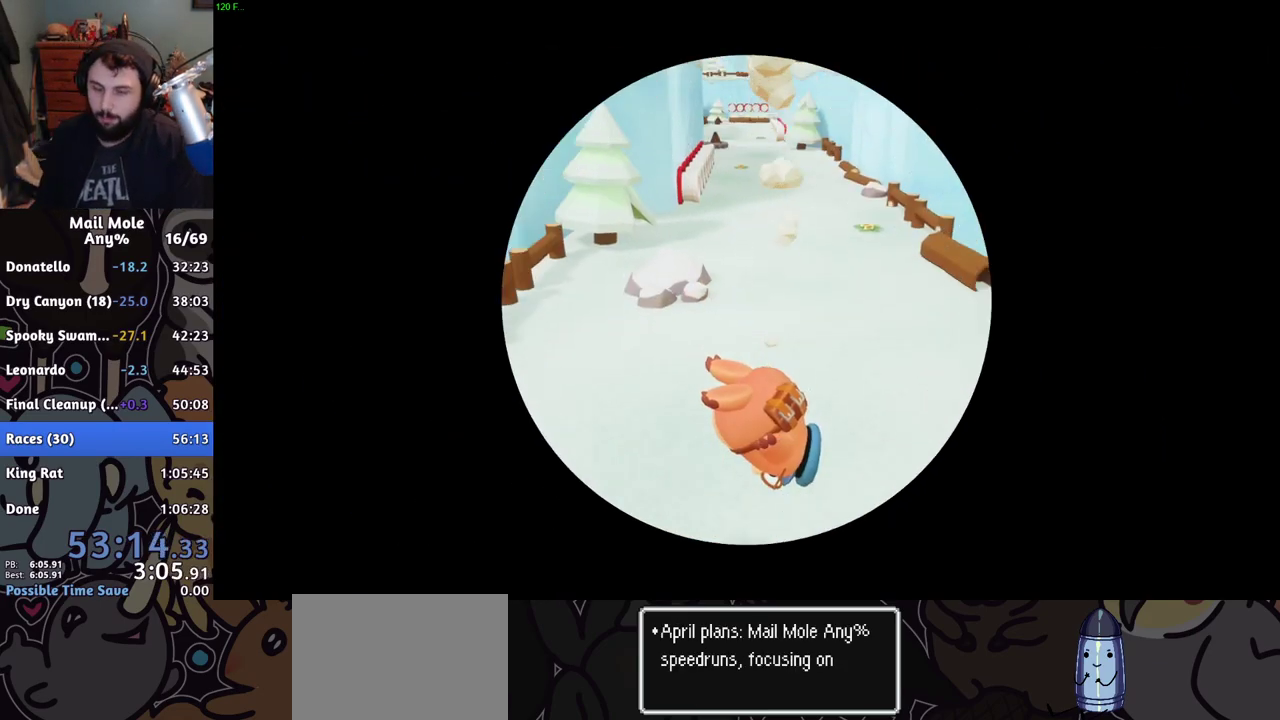
Gameplay with a controller (PlayStation layout); each line is a JSON object with the inputs held at the frame after it. "events" lists button and stick changes between this image and that frame as [ms after this image, input, new state], when the widget could be followed in between. This document gives stick clicks only as held states, not as events. Not read: R1.
{"buttons": [], "left_stick": "up-right", "right_stick": "center", "events": [[284, "CROSS", "down"], [334, "left_stick", "up-right"], [350, "CROSS", "up"], [434, "CROSS", "down"], [500, "CROSS", "up"]]}
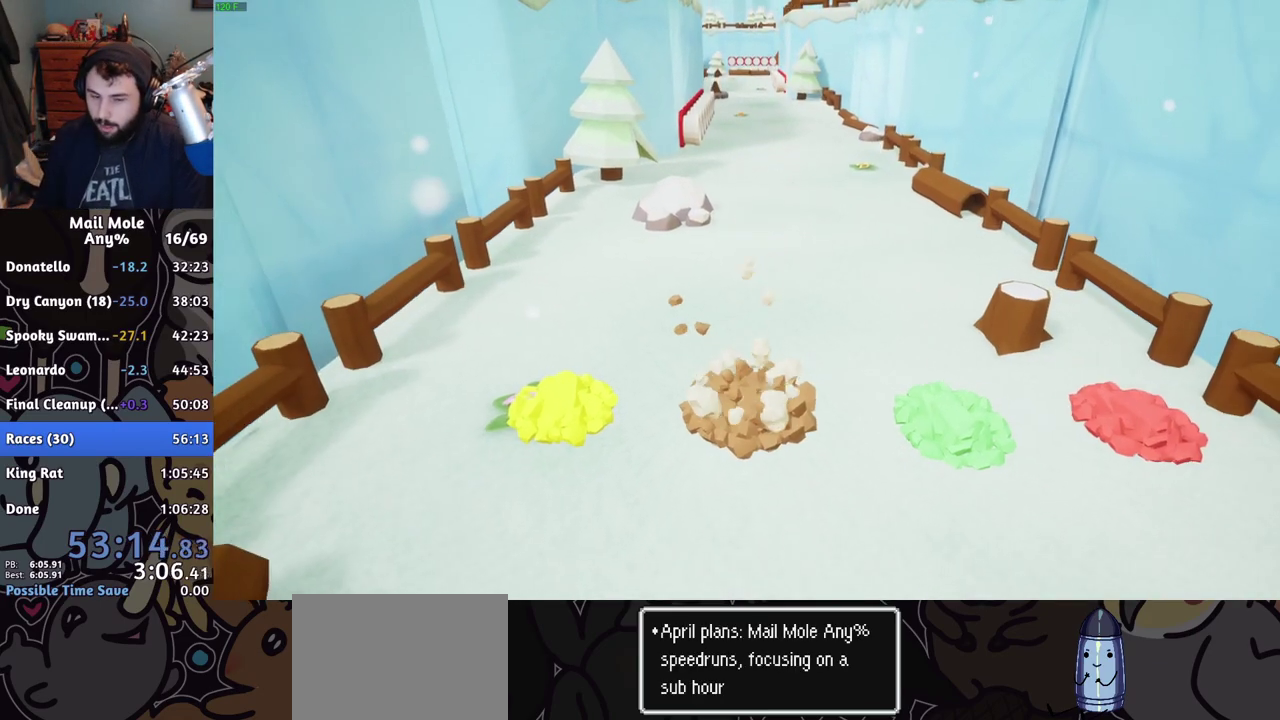
{"buttons": [], "left_stick": "up-right", "right_stick": "center", "events": [[51, "CROSS", "down"], [134, "CROSS", "up"]]}
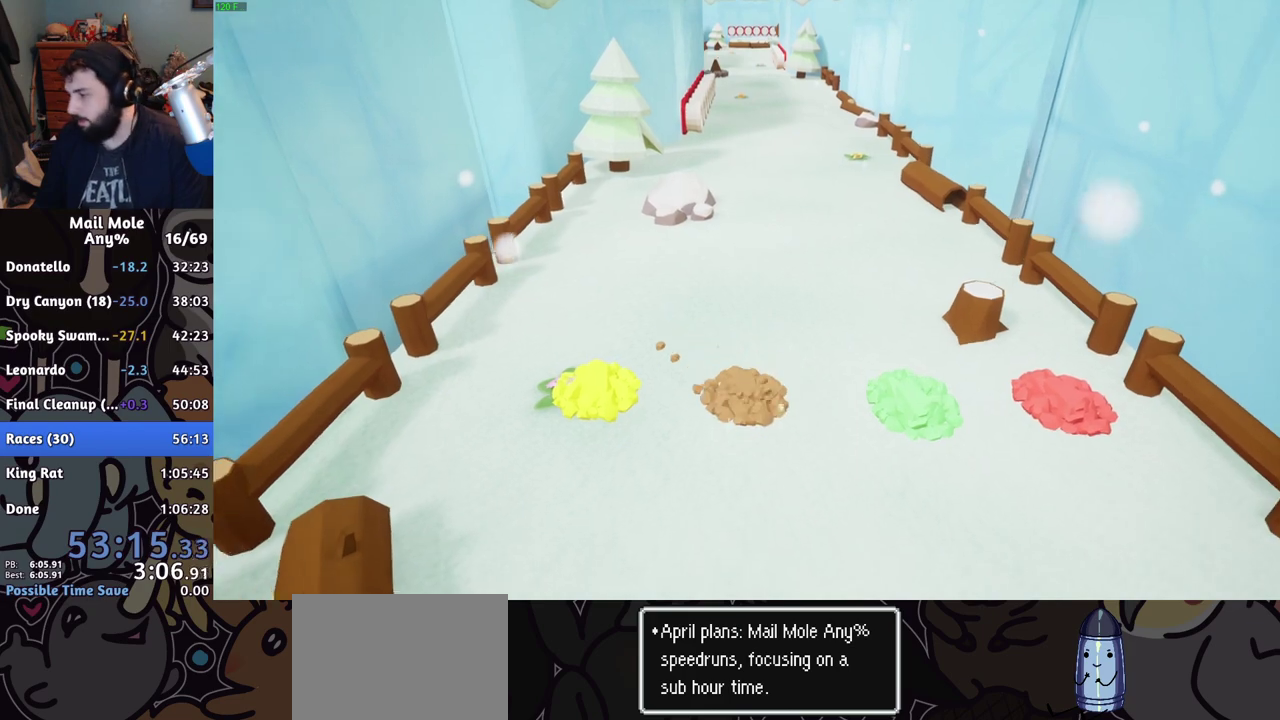
{"buttons": ["CROSS"], "left_stick": "up", "right_stick": "center", "events": [[117, "left_stick", "up"], [467, "CROSS", "down"]]}
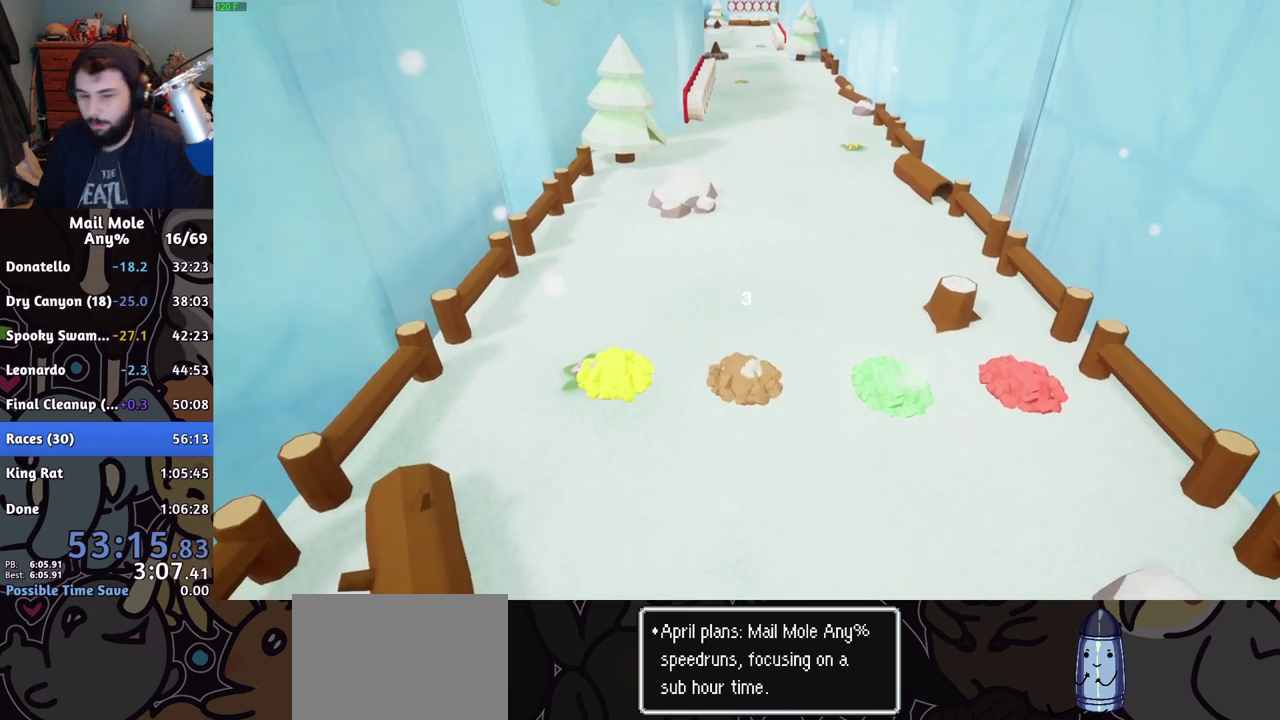
{"buttons": [], "left_stick": "up", "right_stick": "center", "events": [[17, "CROSS", "up"], [451, "CROSS", "down"], [501, "CROSS", "up"]]}
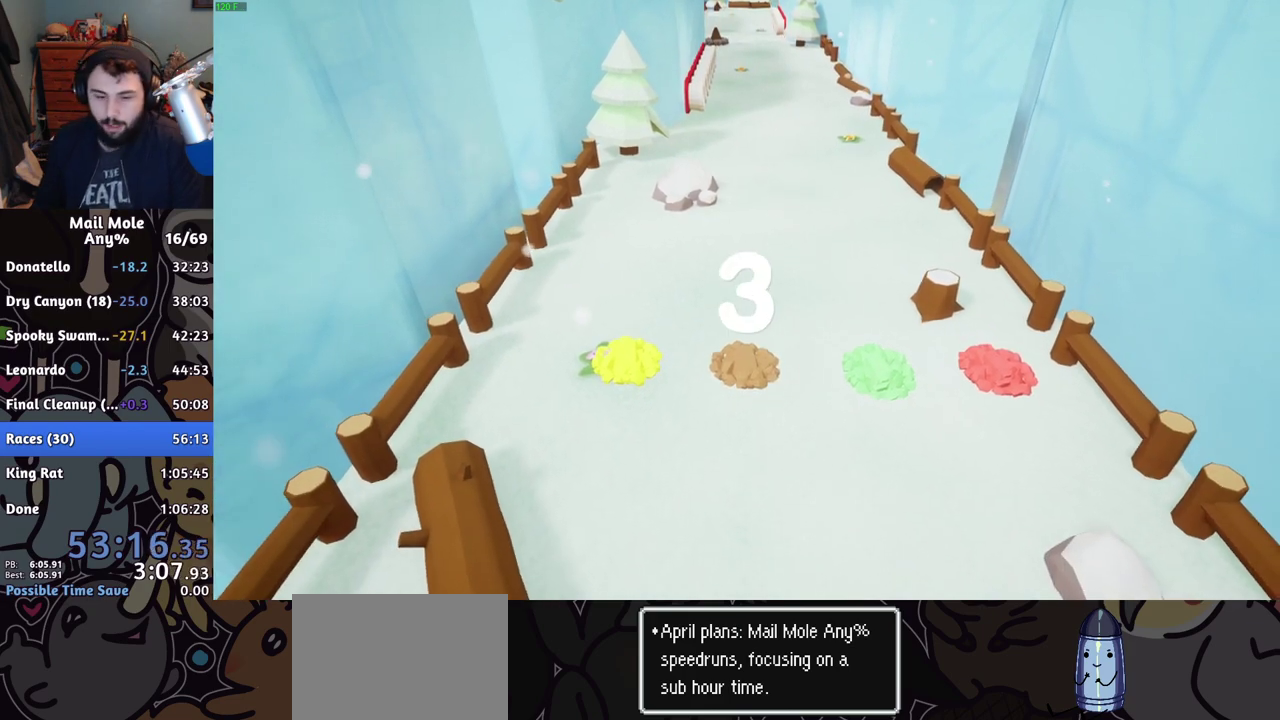
{"buttons": [], "left_stick": "up", "right_stick": "center", "events": []}
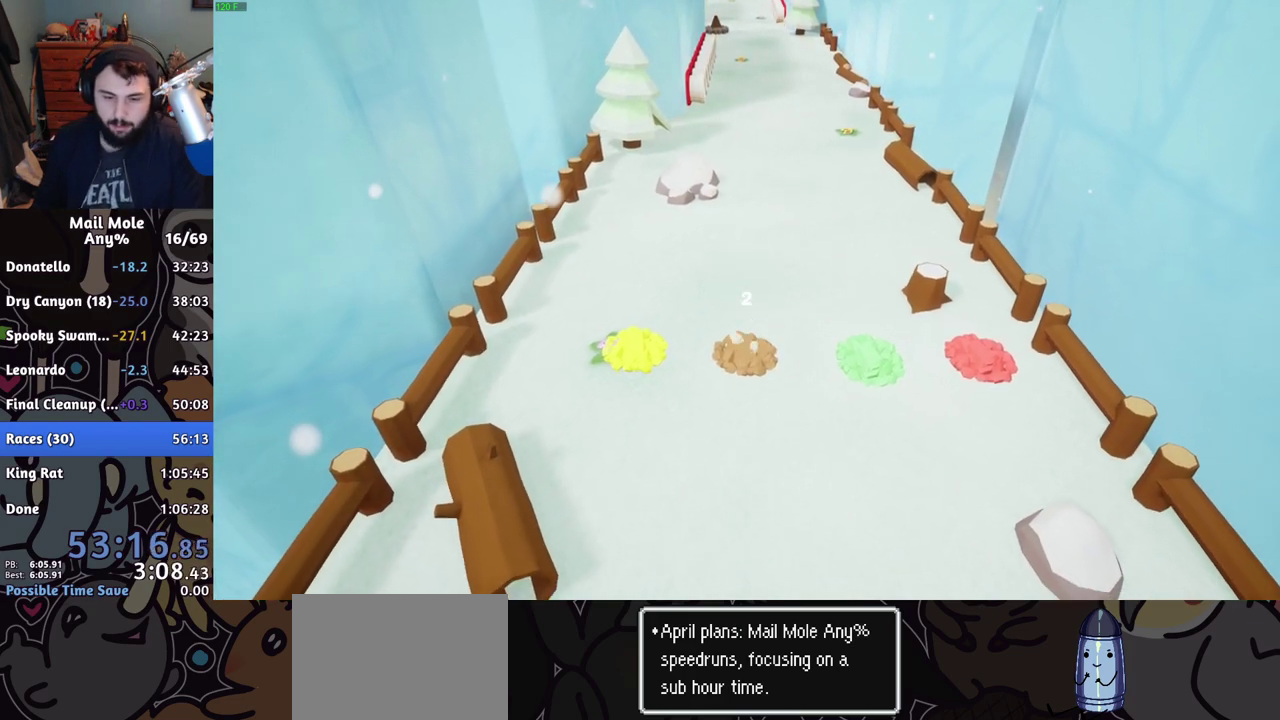
{"buttons": [], "left_stick": "up", "right_stick": "center", "events": []}
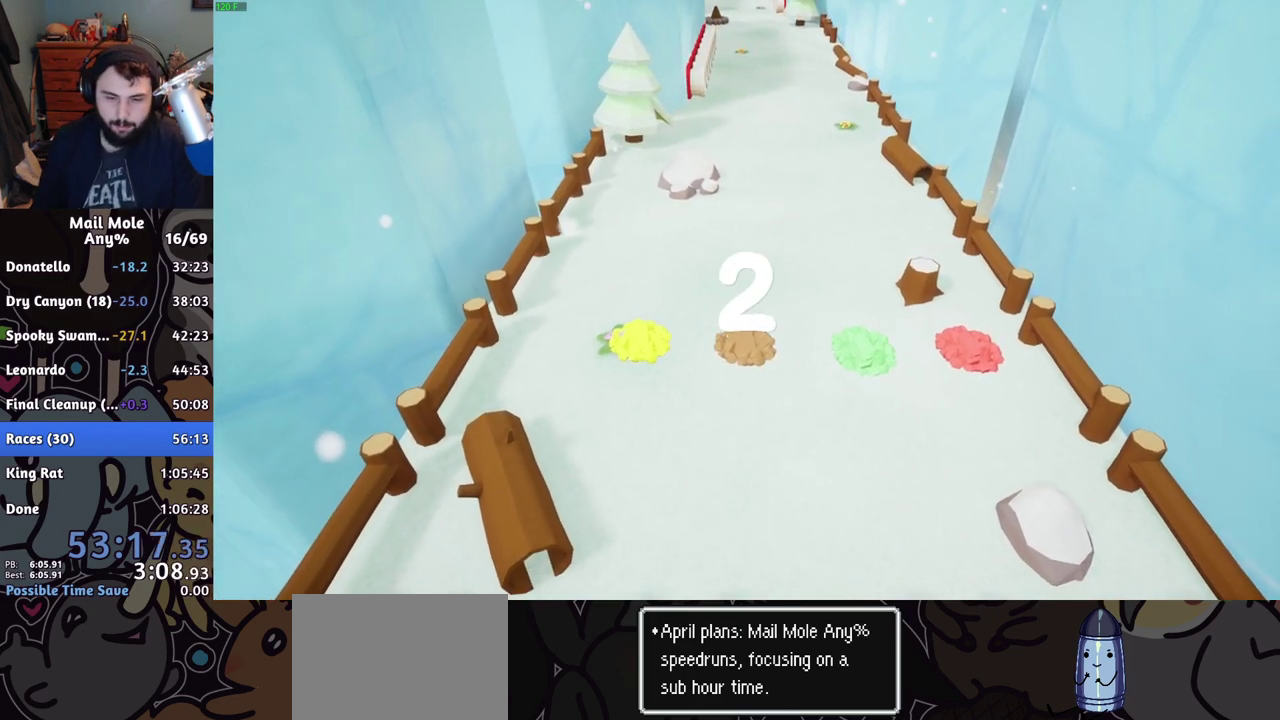
{"buttons": [], "left_stick": "up", "right_stick": "center", "events": []}
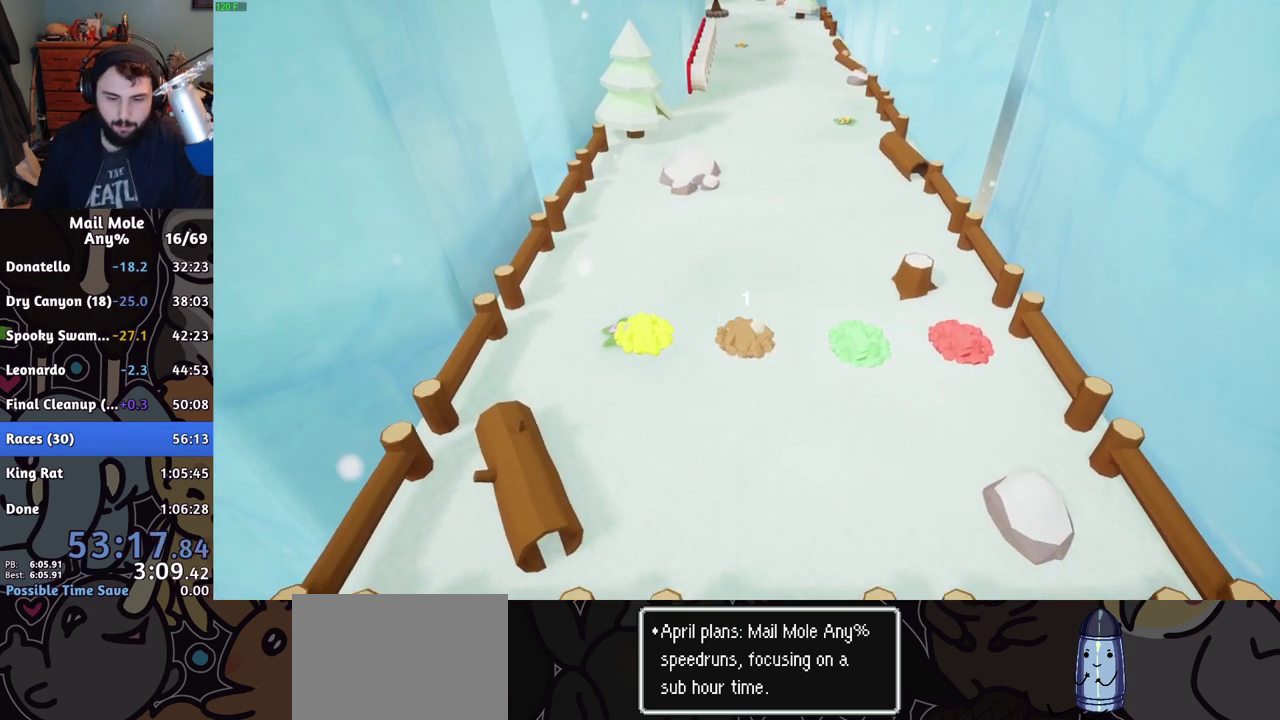
{"buttons": [], "left_stick": "up", "right_stick": "center", "events": [[284, "CROSS", "down"], [334, "CROSS", "up"]]}
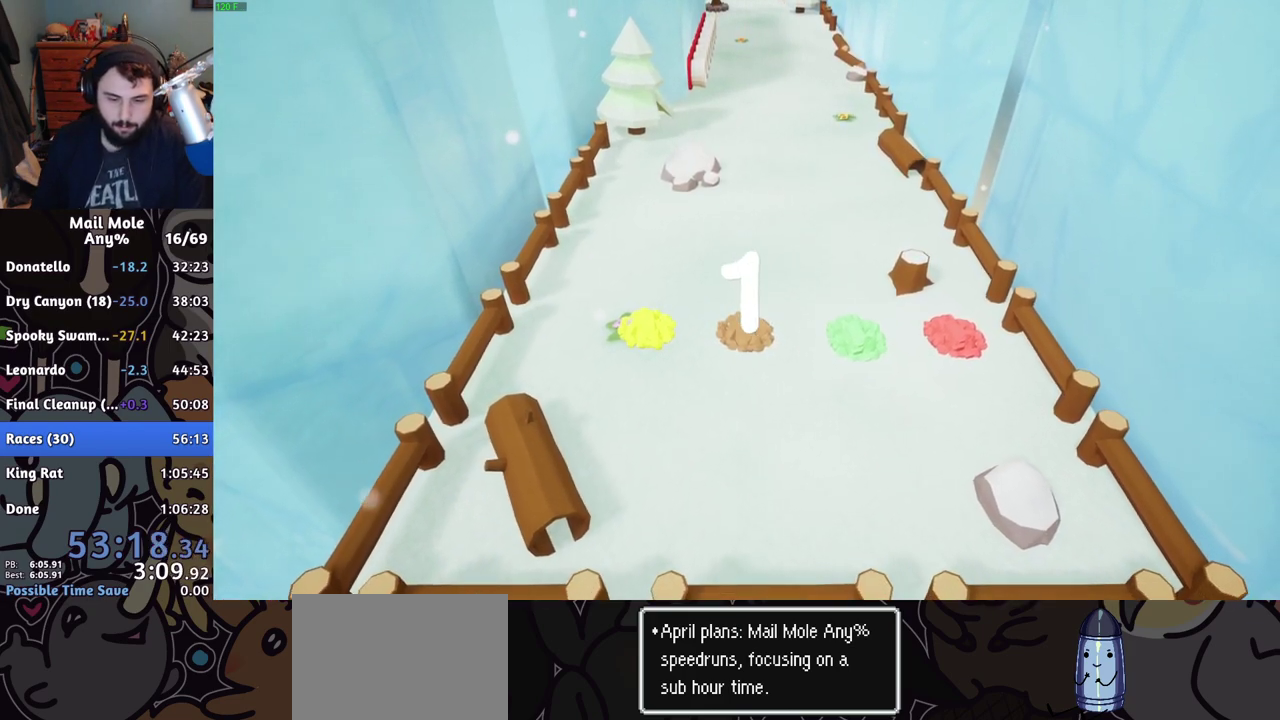
{"buttons": [], "left_stick": "up", "right_stick": "center", "events": [[350, "CROSS", "down"], [400, "CROSS", "up"]]}
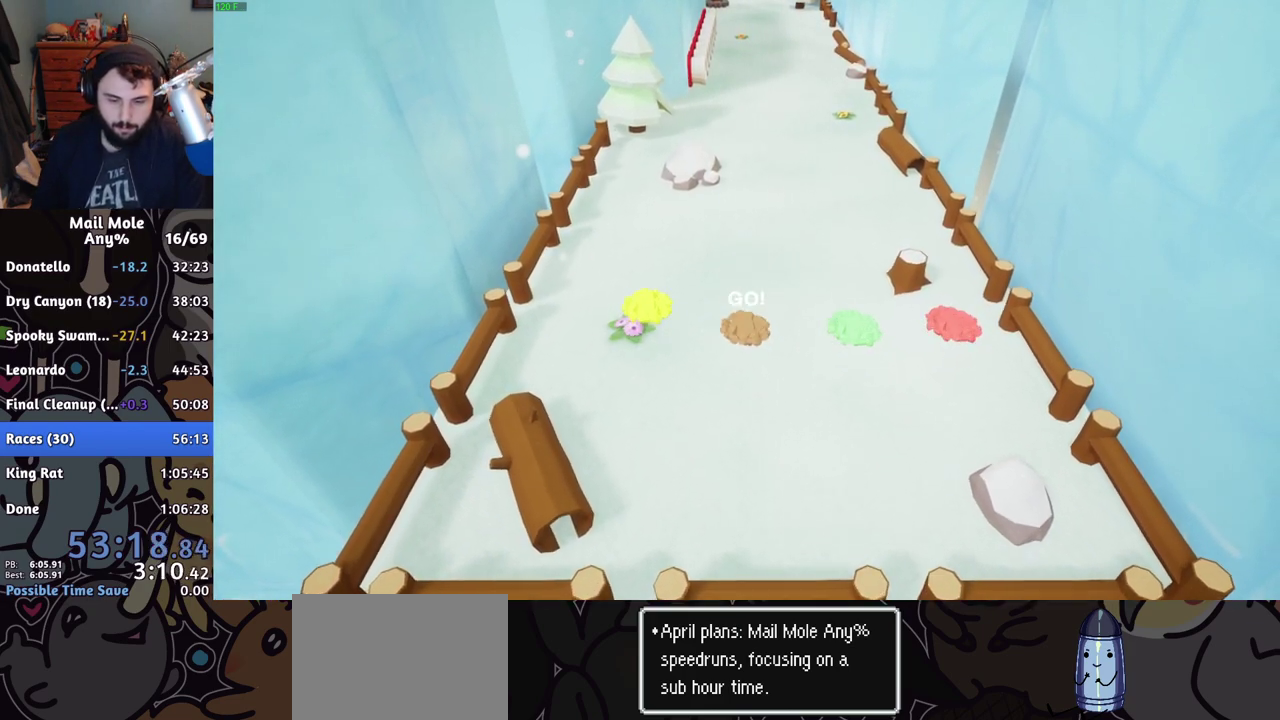
{"buttons": [], "left_stick": "up", "right_stick": "center", "events": [[151, "CROSS", "down"], [217, "CROSS", "up"]]}
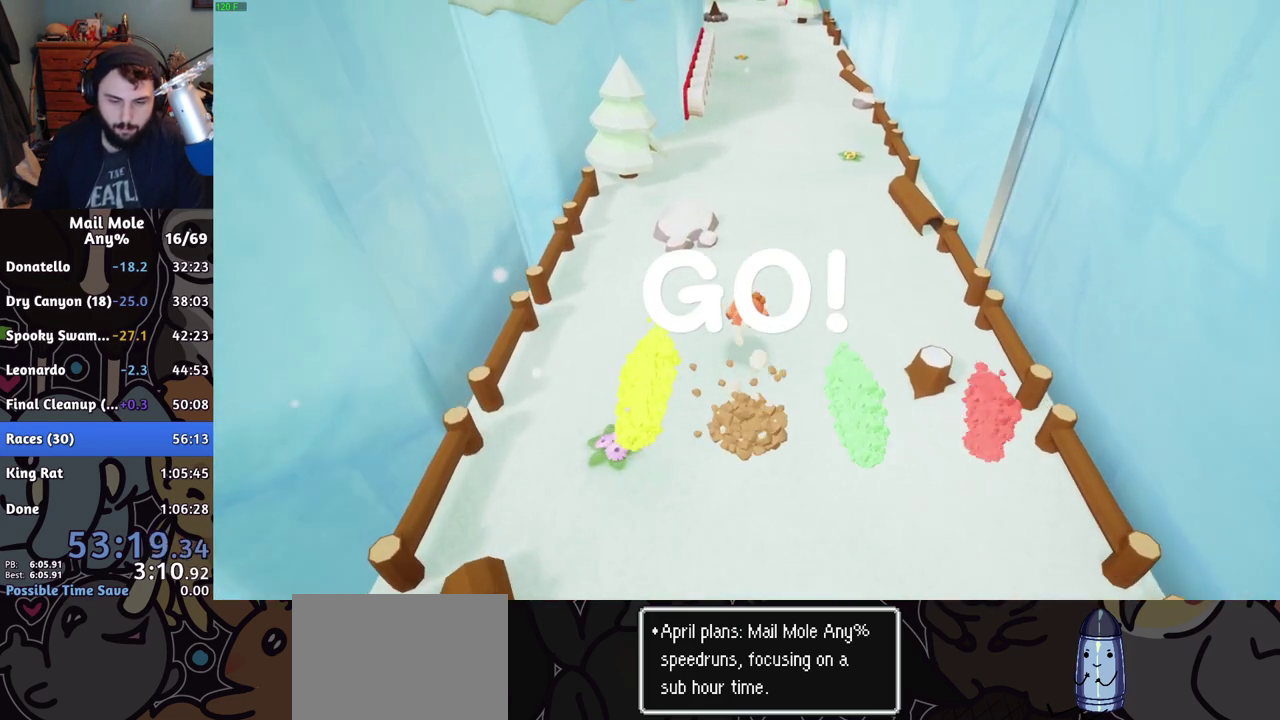
{"buttons": [], "left_stick": "up-right", "right_stick": "center", "events": [[150, "CROSS", "down"], [167, "SQUARE", "down"], [217, "SQUARE", "up"], [234, "CROSS", "up"], [467, "left_stick", "up-right"]]}
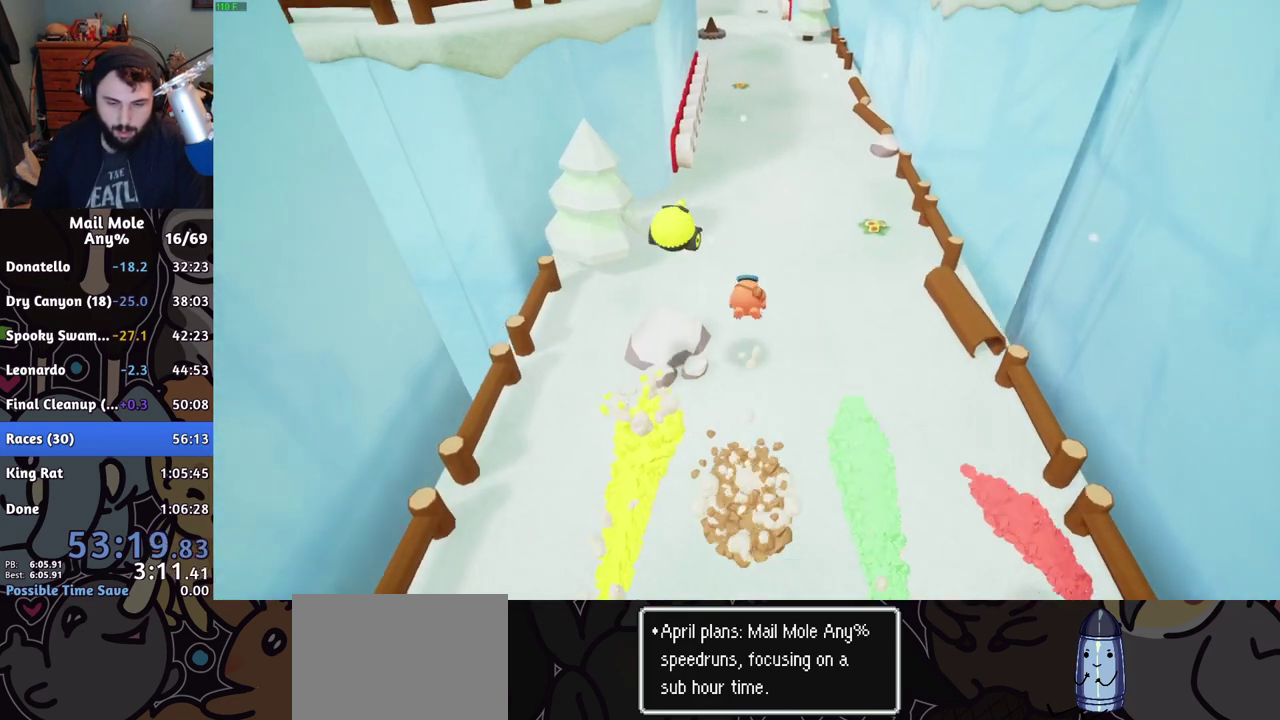
{"buttons": [], "left_stick": "up-right", "right_stick": "center", "events": [[301, "CROSS", "down"], [301, "SQUARE", "down"], [351, "SQUARE", "up"], [368, "CROSS", "up"]]}
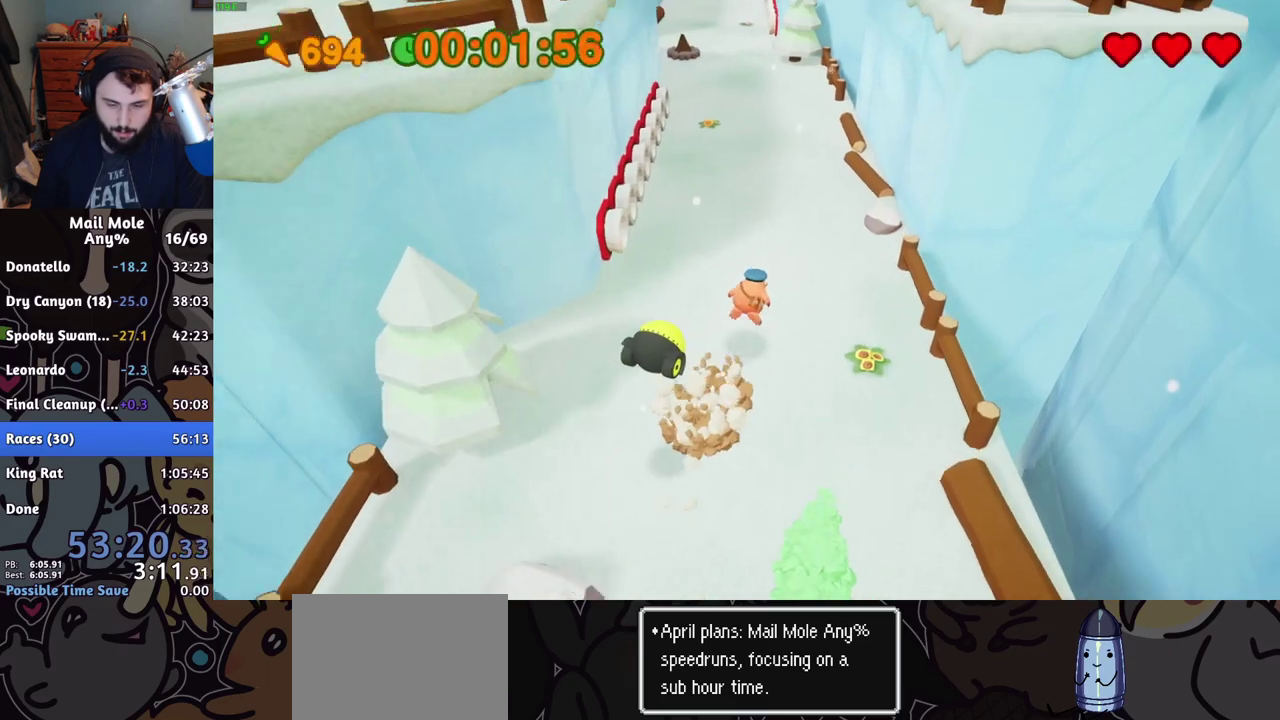
{"buttons": ["CROSS", "SQUARE"], "left_stick": "up", "right_stick": "center", "events": [[67, "left_stick", "up"], [417, "CROSS", "down"], [434, "SQUARE", "down"]]}
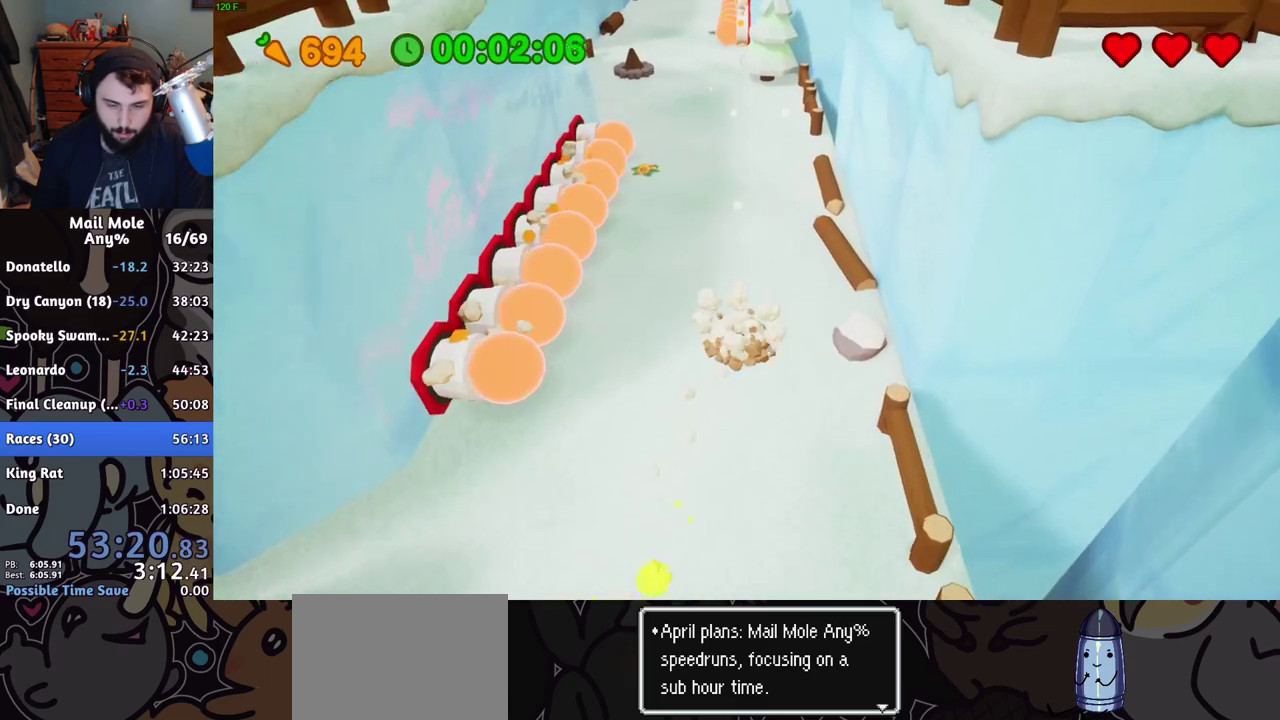
{"buttons": [], "left_stick": "up", "right_stick": "center", "events": [[234, "CROSS", "up"], [234, "SQUARE", "up"]]}
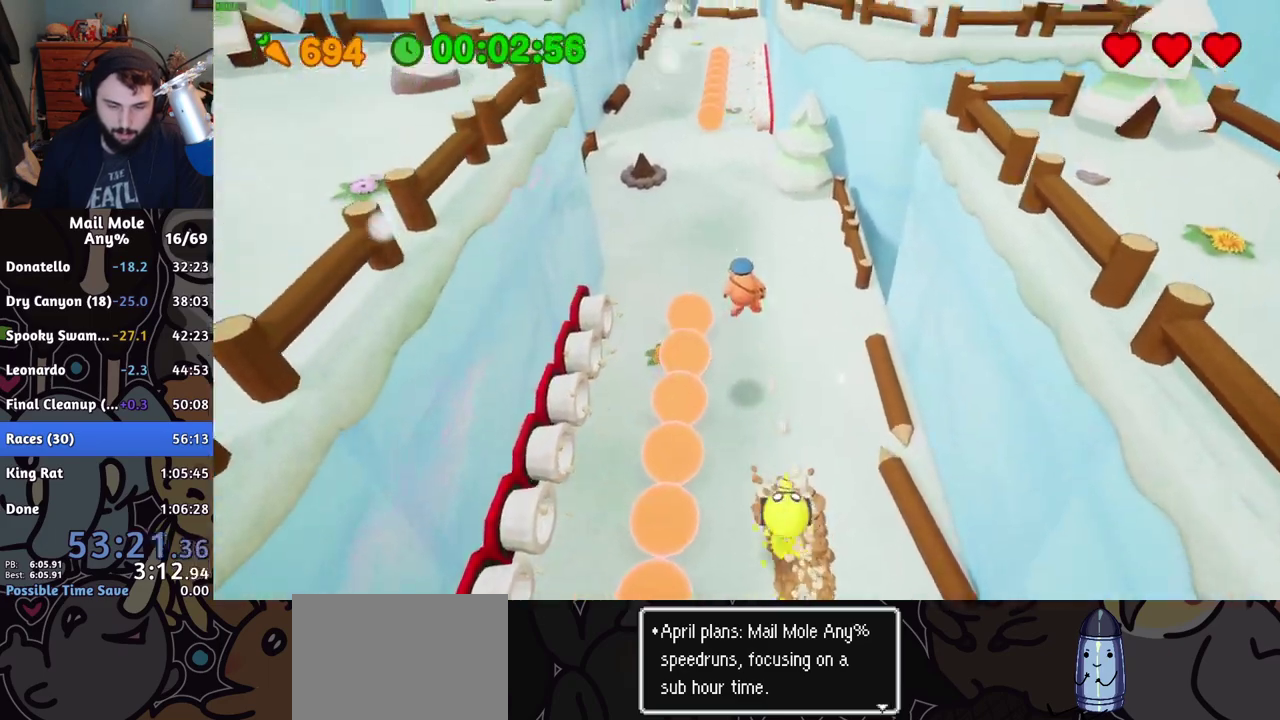
{"buttons": [], "left_stick": "up", "right_stick": "center", "events": []}
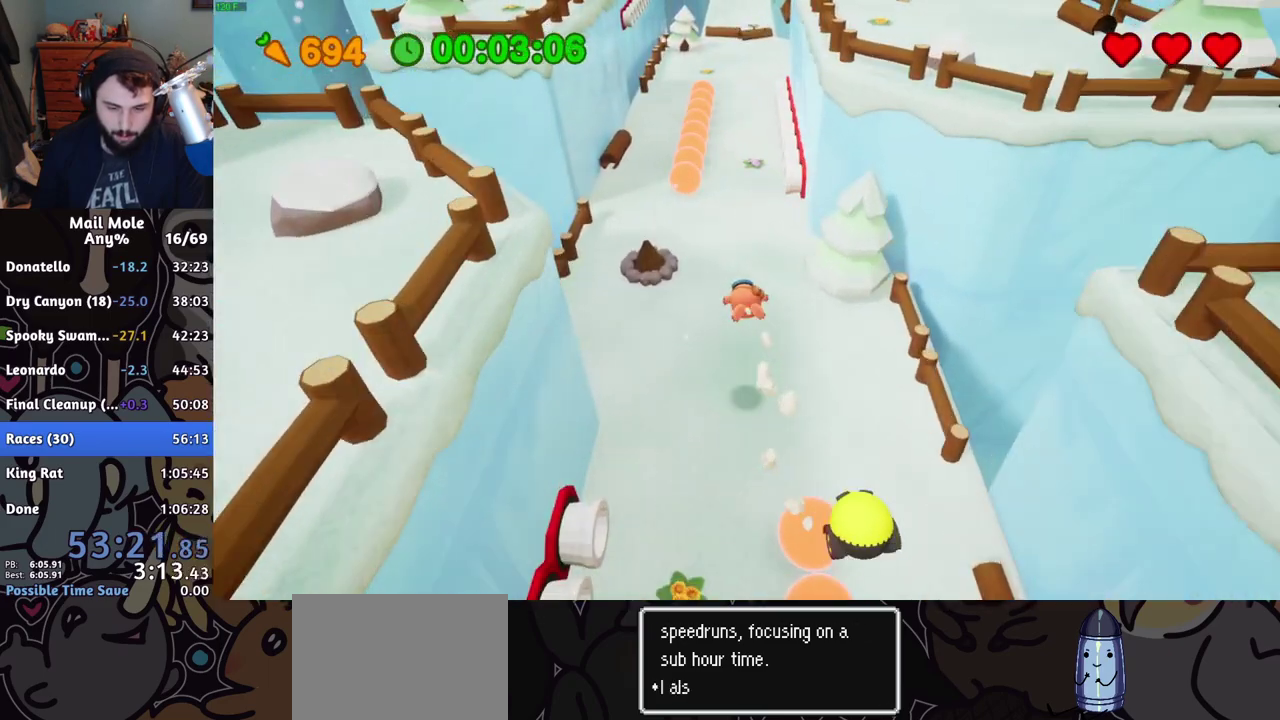
{"buttons": [], "left_stick": "up", "right_stick": "center", "events": [[334, "CROSS", "down"], [334, "SQUARE", "down"], [384, "CROSS", "up"], [384, "SQUARE", "up"]]}
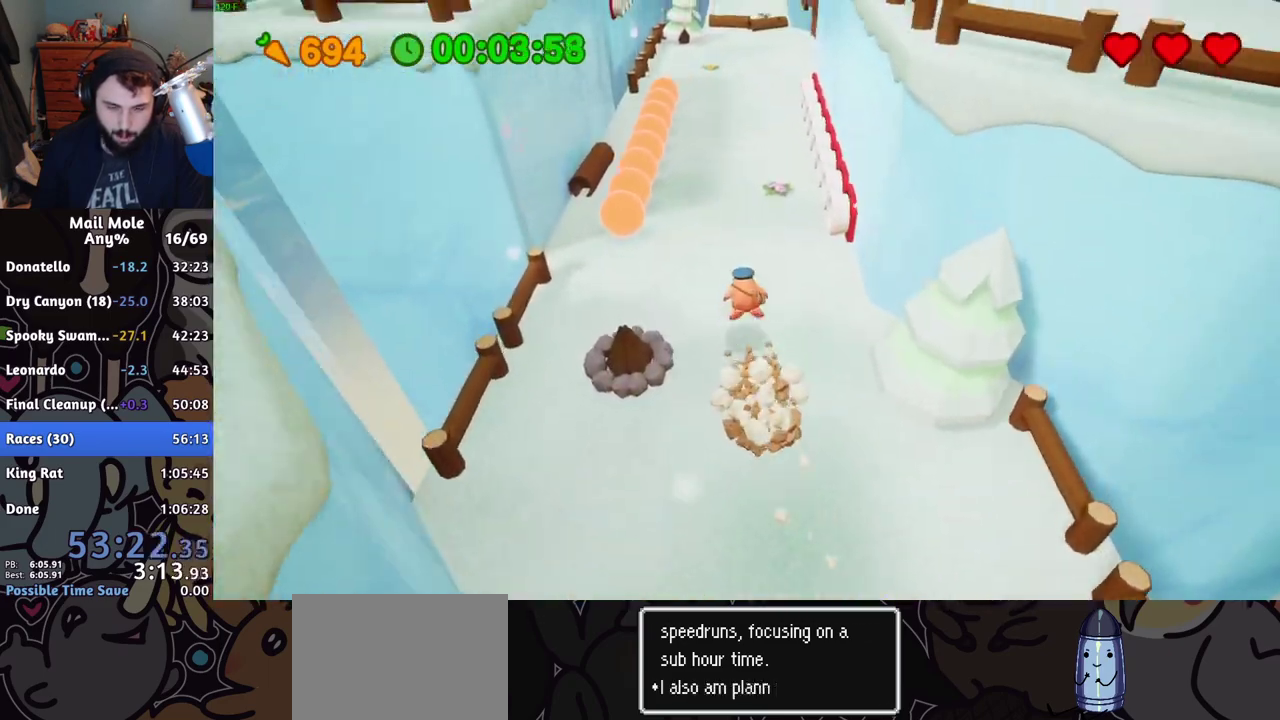
{"buttons": ["CROSS"], "left_stick": "up", "right_stick": "center", "events": [[434, "CROSS", "down"]]}
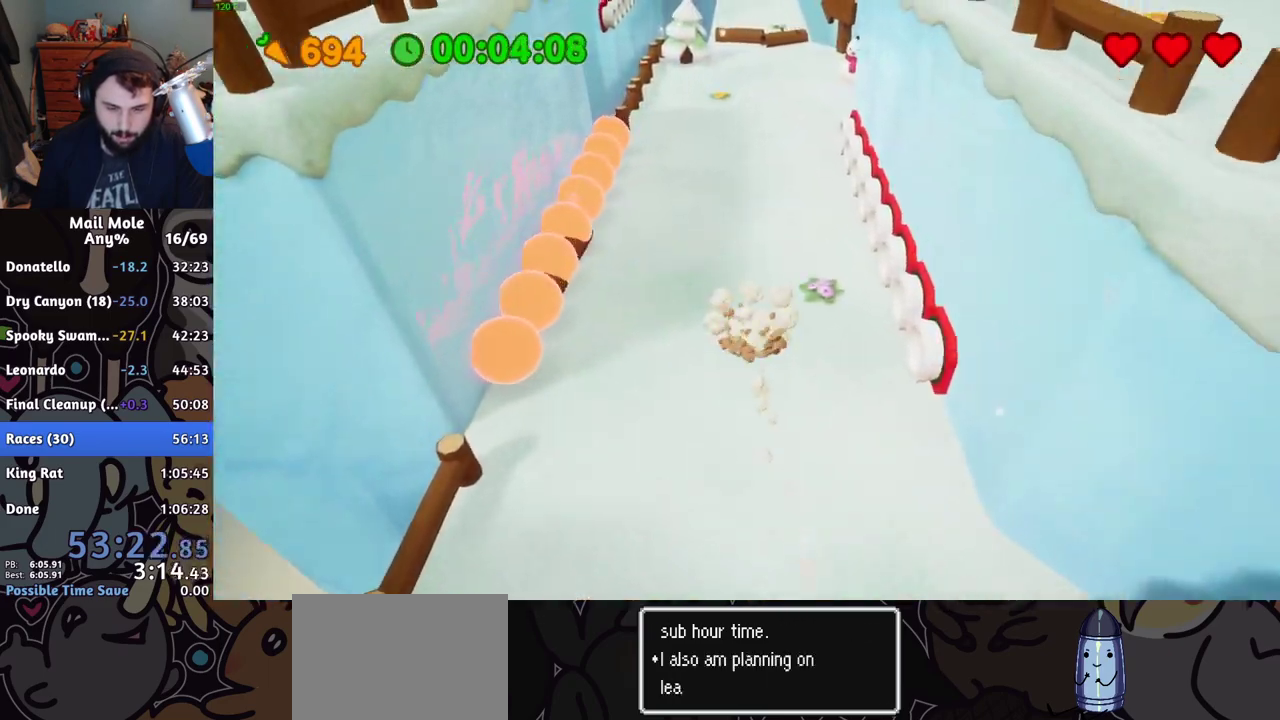
{"buttons": [], "left_stick": "up", "right_stick": "center", "events": [[17, "CROSS", "up"]]}
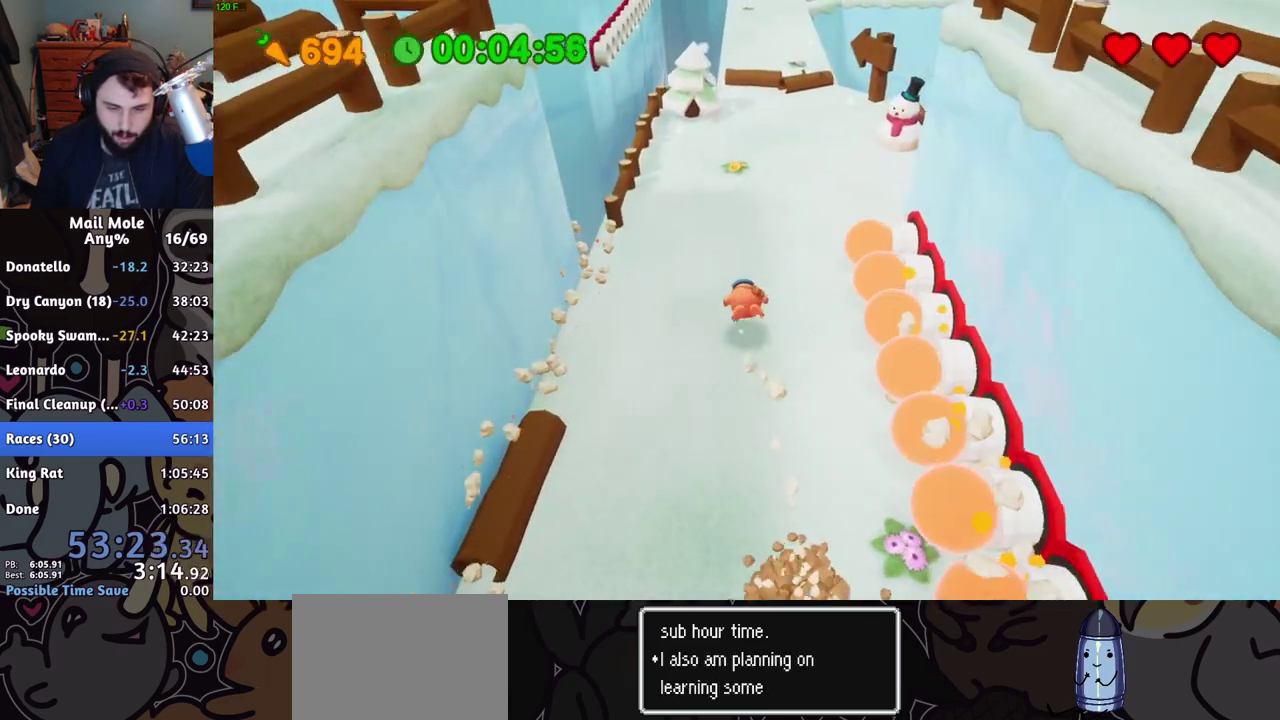
{"buttons": [], "left_stick": "up-right", "right_stick": "center", "events": [[84, "CROSS", "down"], [100, "SQUARE", "down"], [150, "CROSS", "up"], [150, "SQUARE", "up"], [451, "left_stick", "up-right"]]}
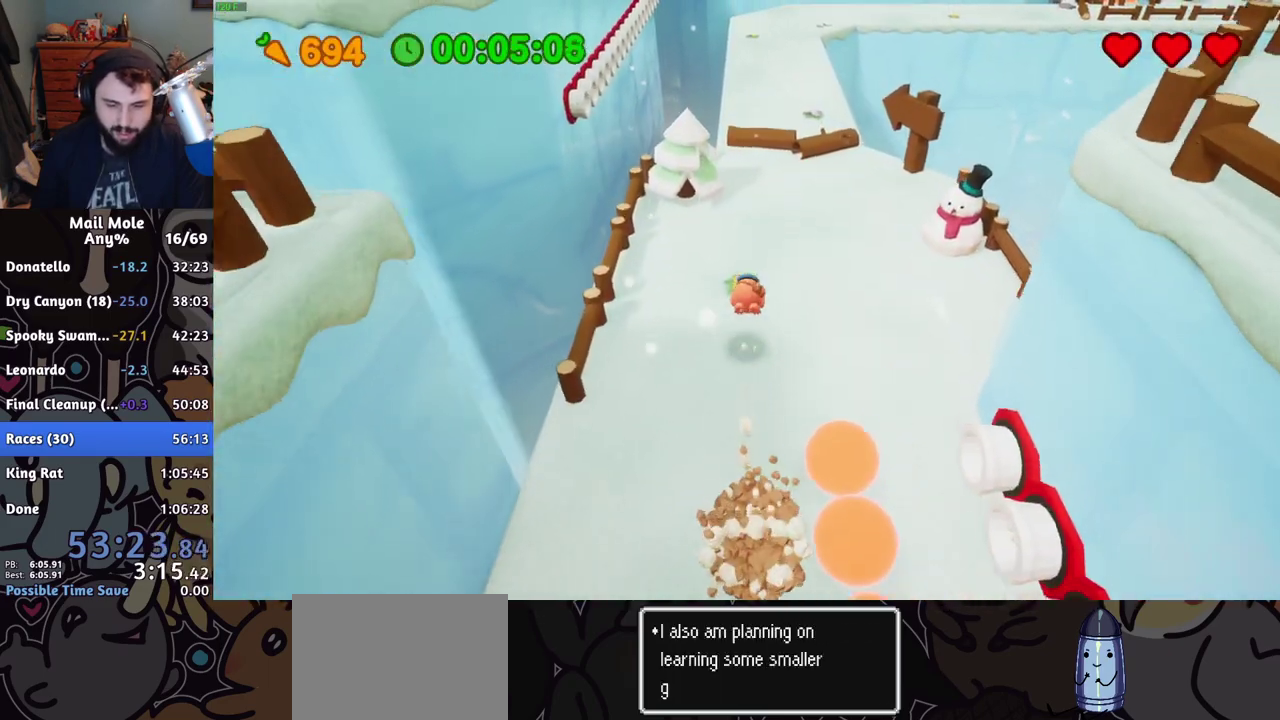
{"buttons": ["CROSS", "SQUARE"], "left_stick": "up", "right_stick": "center", "events": [[233, "CROSS", "down"], [233, "SQUARE", "down"], [267, "left_stick", "down-left"], [317, "left_stick", "up"]]}
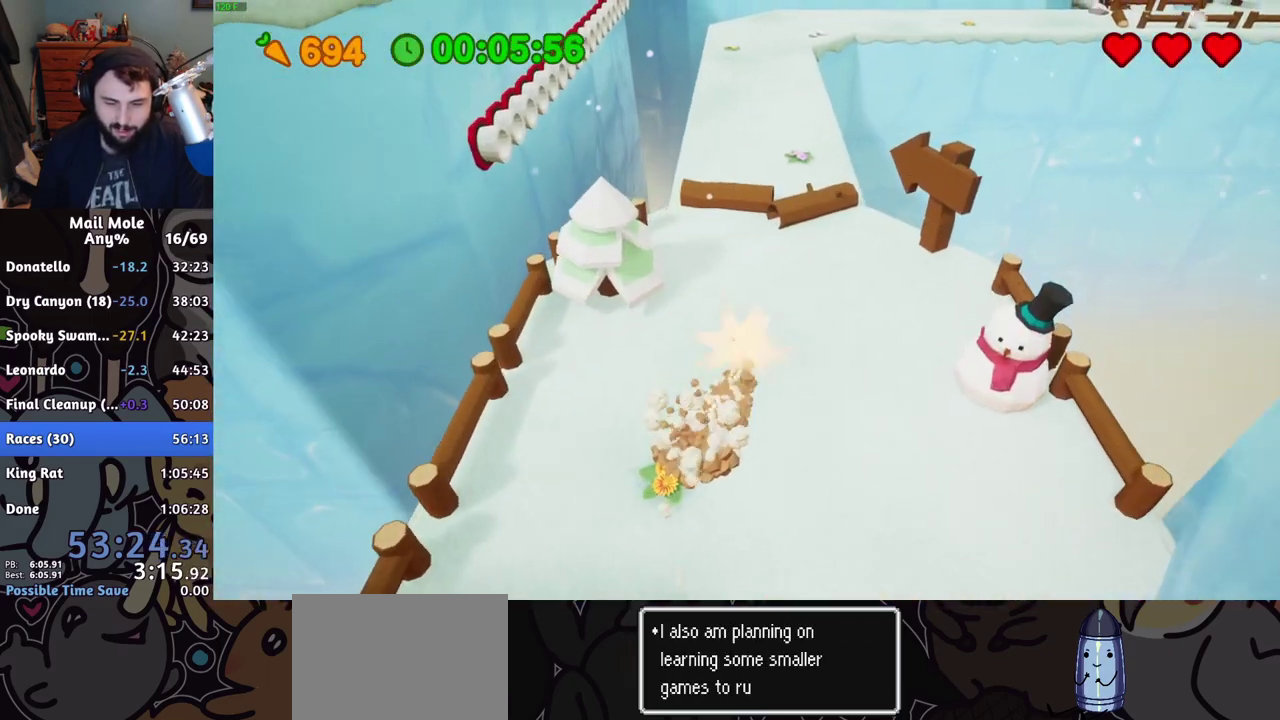
{"buttons": [], "left_stick": "up", "right_stick": "center", "events": [[34, "CROSS", "up"], [34, "SQUARE", "up"]]}
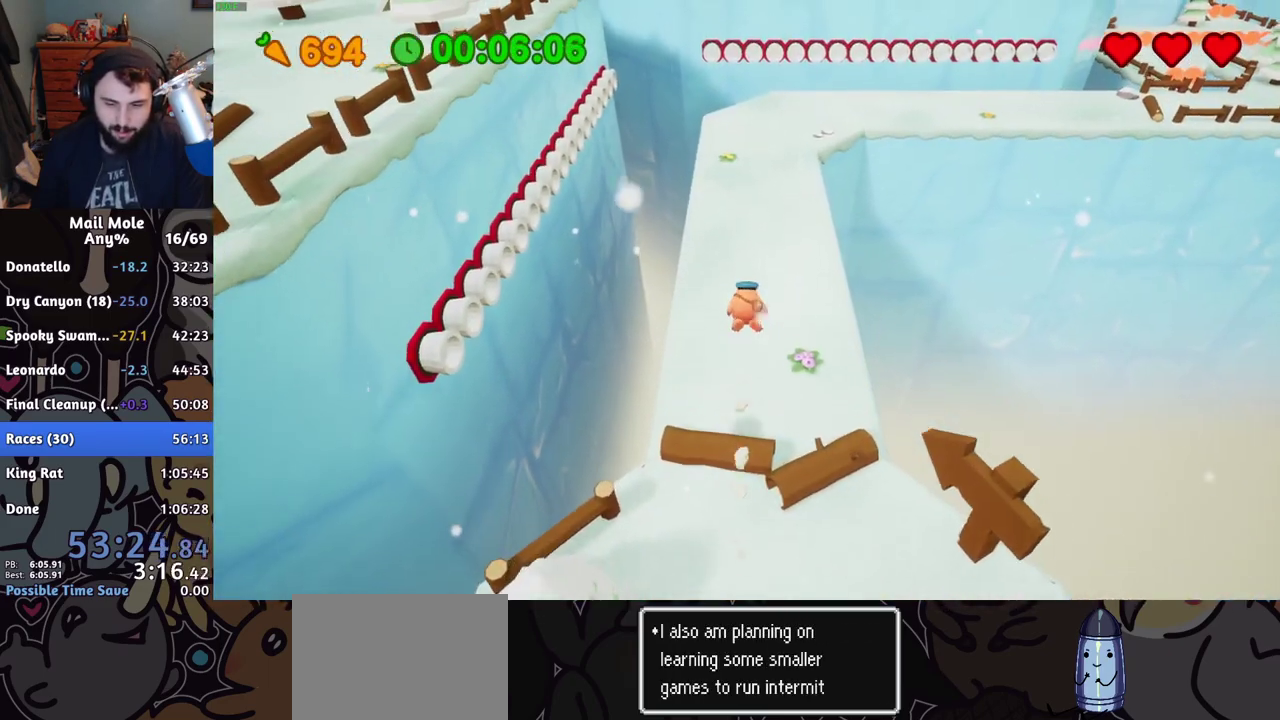
{"buttons": [], "left_stick": "up", "right_stick": "center", "events": []}
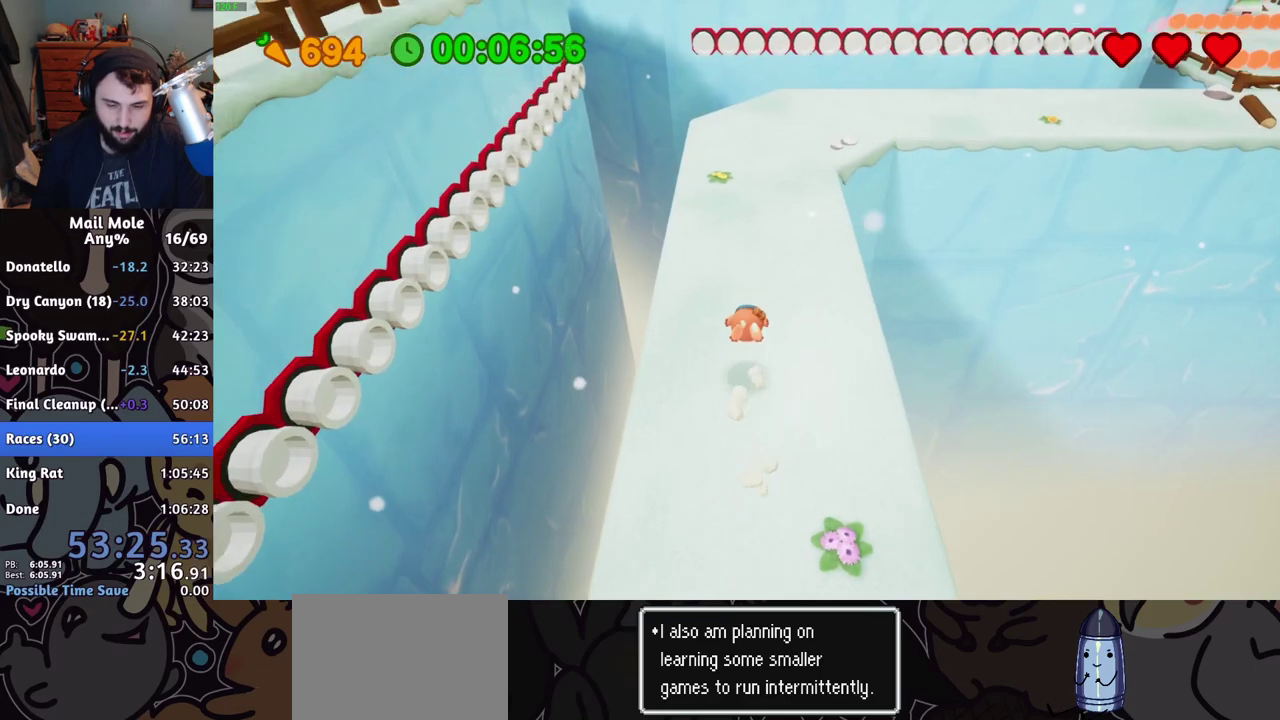
{"buttons": ["CROSS", "SQUARE"], "left_stick": "up-right", "right_stick": "center", "events": [[117, "left_stick", "up-right"], [134, "CROSS", "down"], [150, "SQUARE", "down"]]}
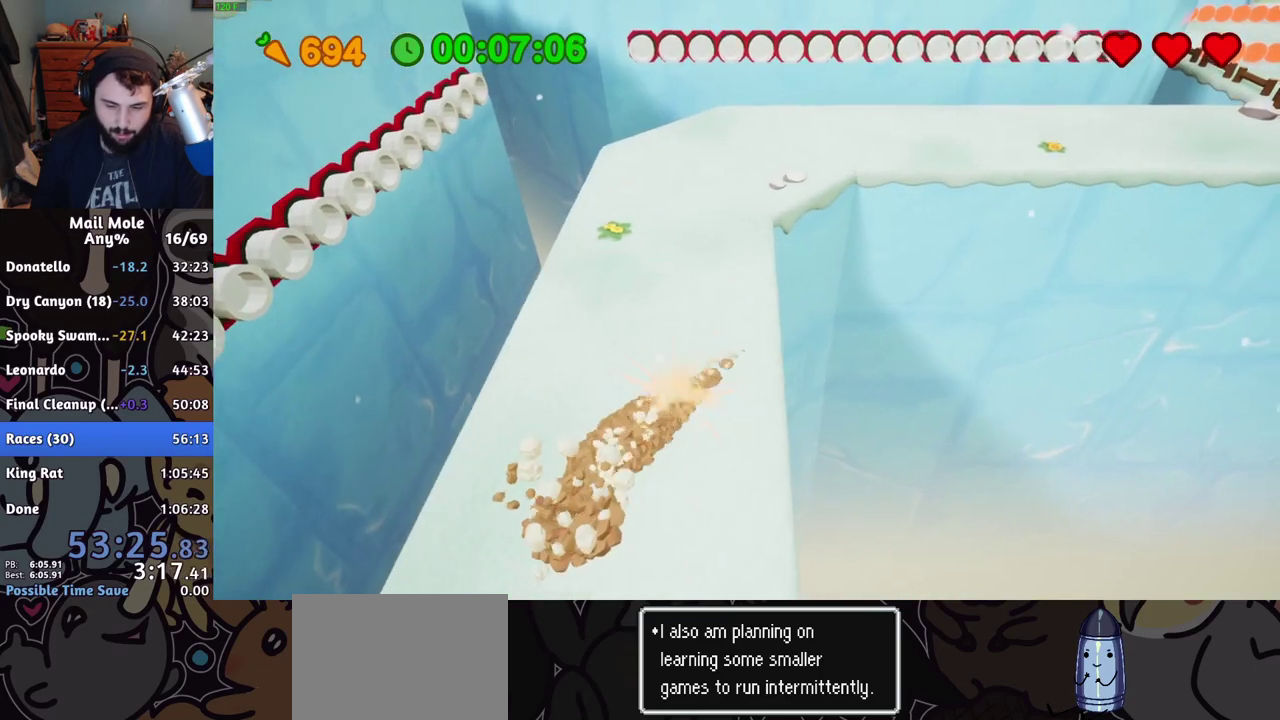
{"buttons": [], "left_stick": "up-right", "right_stick": "center", "events": [[33, "CROSS", "up"], [33, "SQUARE", "up"]]}
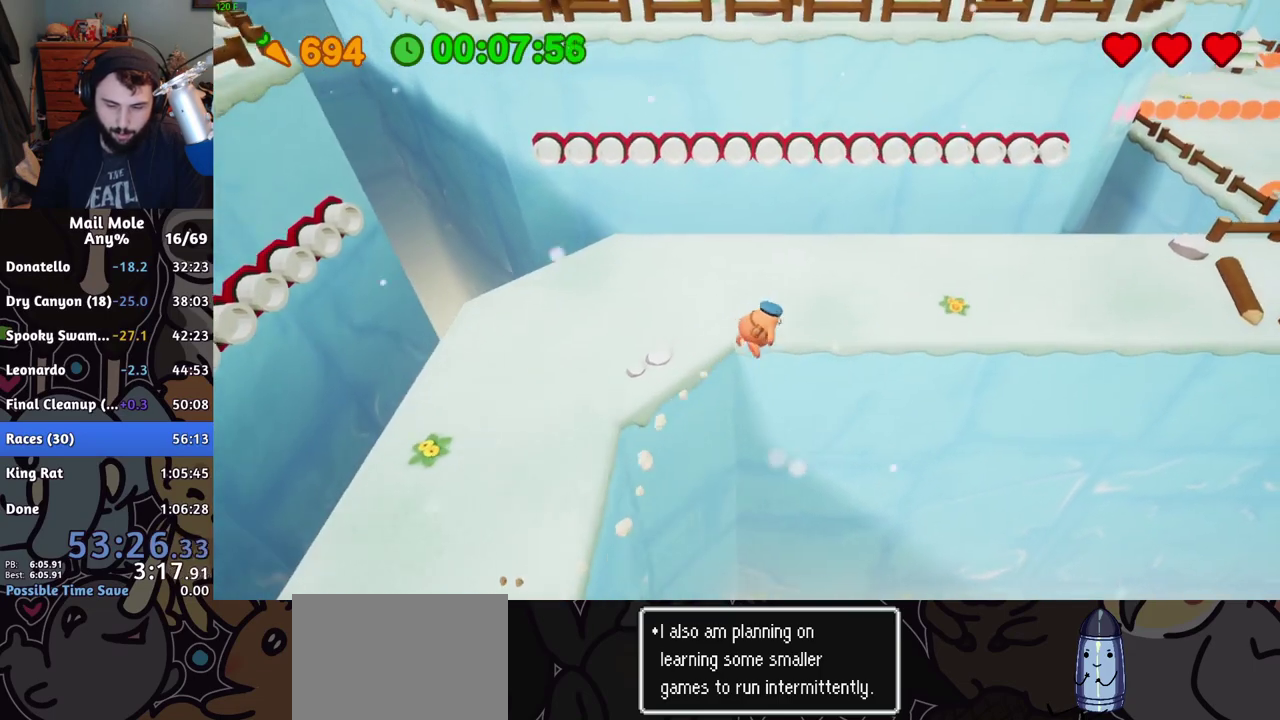
{"buttons": [], "left_stick": "up-right", "right_stick": "center", "events": []}
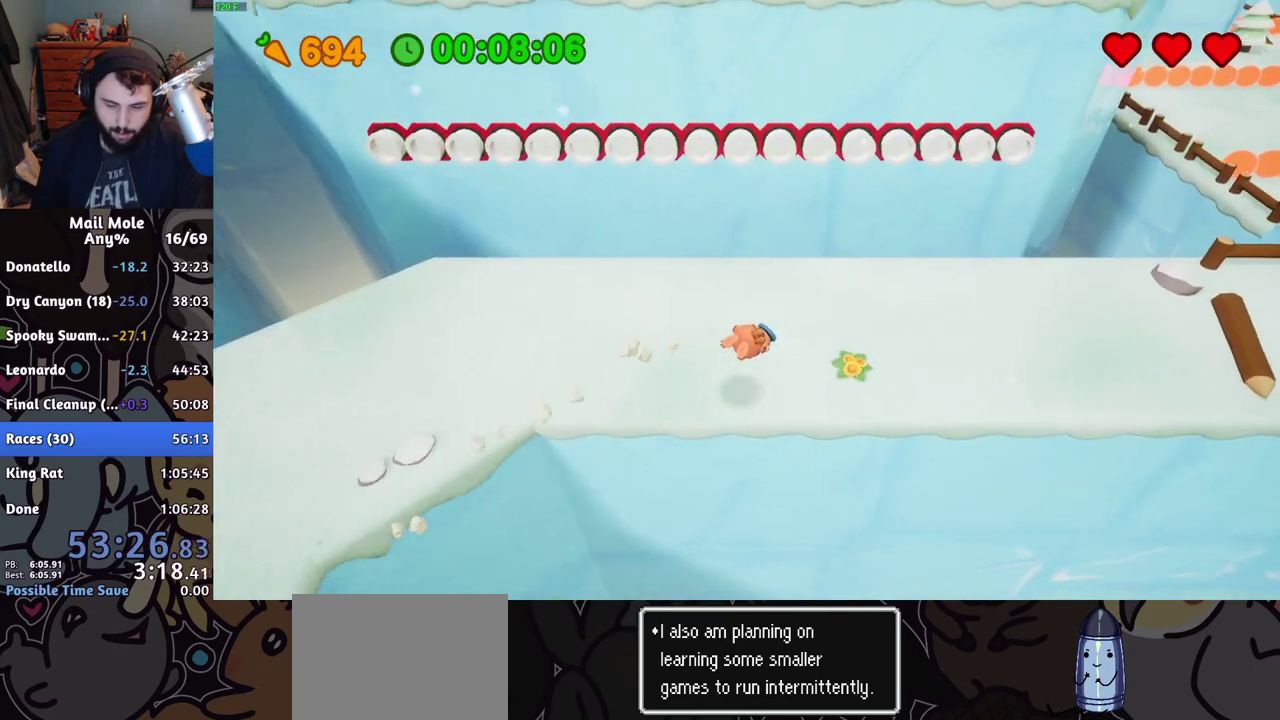
{"buttons": [], "left_stick": "right", "right_stick": "center", "events": [[50, "left_stick", "right"], [133, "CROSS", "down"], [133, "SQUARE", "down"], [450, "CROSS", "up"], [450, "SQUARE", "up"]]}
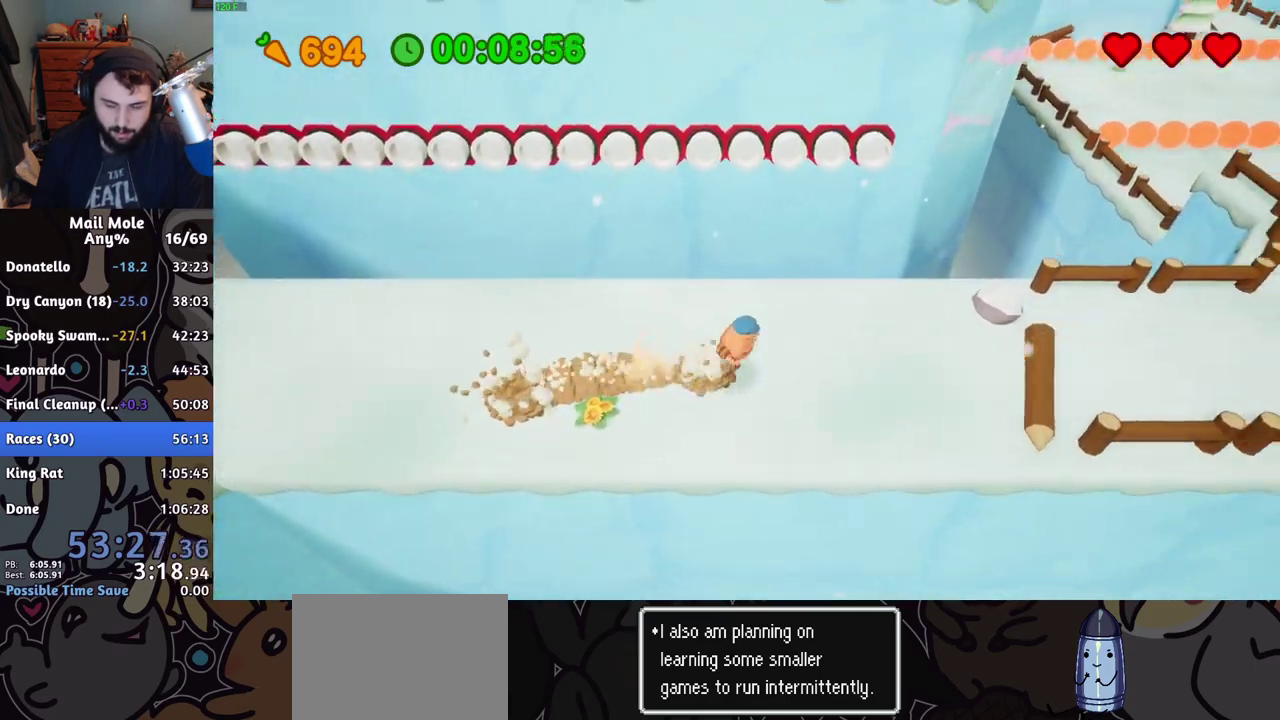
{"buttons": [], "left_stick": "right", "right_stick": "center", "events": []}
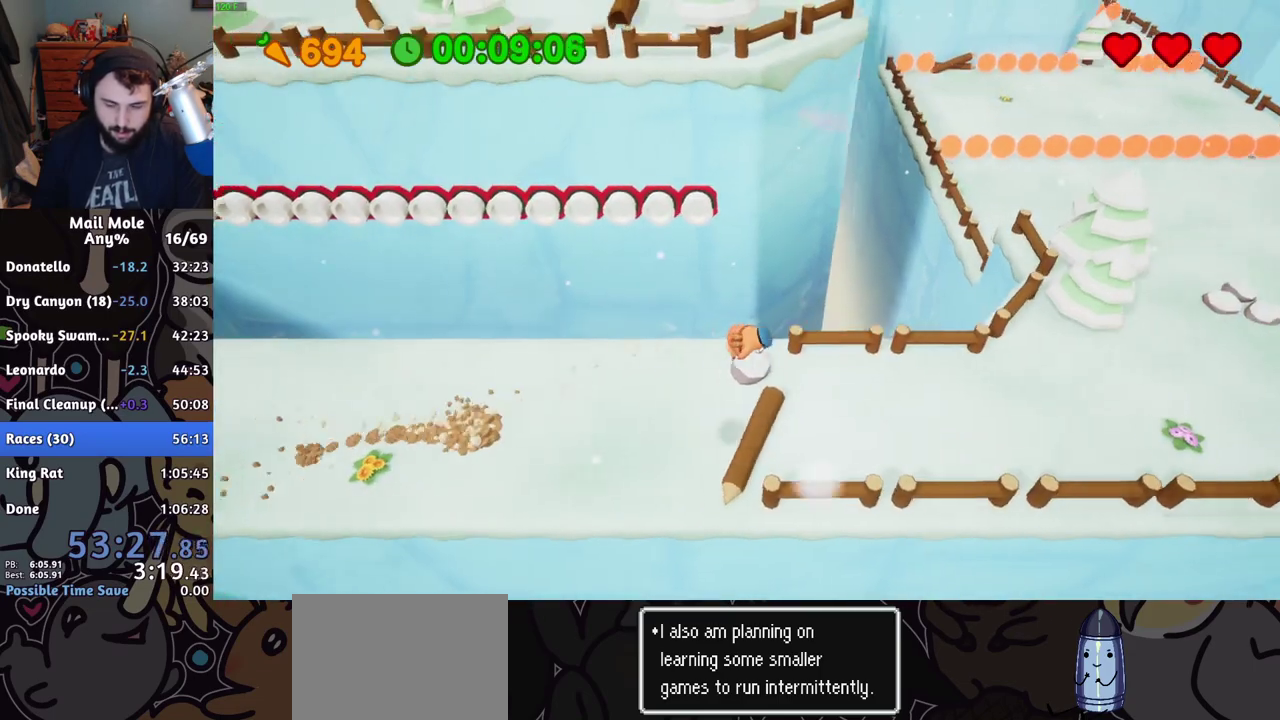
{"buttons": [], "left_stick": "up-right", "right_stick": "center", "events": [[400, "left_stick", "up-right"]]}
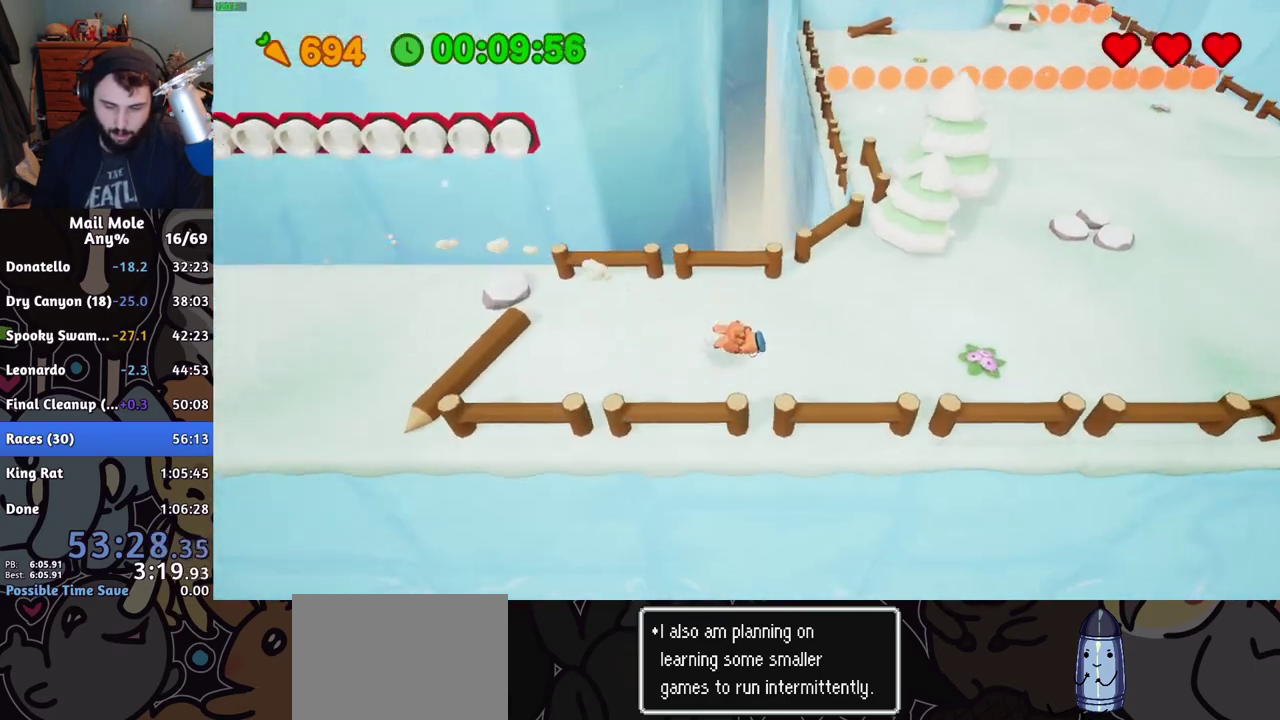
{"buttons": [], "left_stick": "up-right", "right_stick": "center", "events": [[17, "CROSS", "down"], [17, "SQUARE", "down"], [84, "SQUARE", "up"], [100, "CROSS", "up"]]}